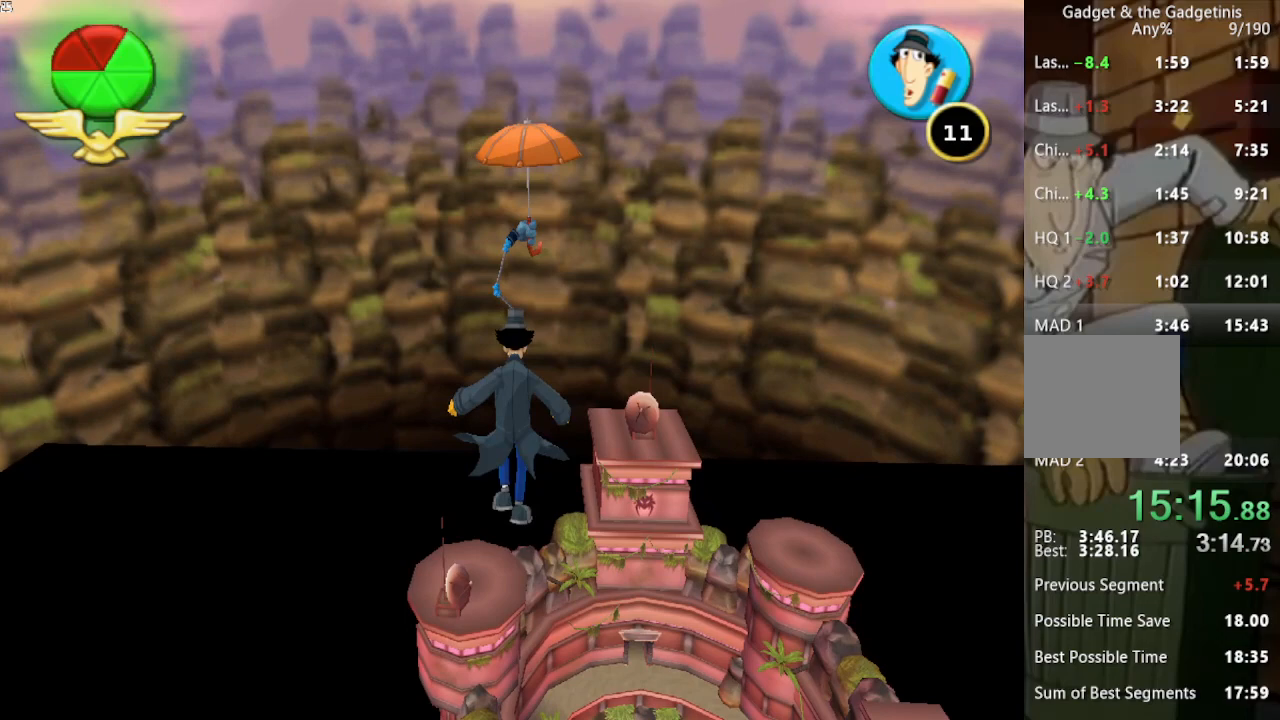
Gameplay with a controller (Xbox layout); each line is a JSON object with the inputs held at the frame after it. "events" lists button and stick changes between this image and that frame as [ms after this image, input, new state], when the widget could be followed in between. Not read: L1 L3 R1 R3.
{"buttons": [], "left_stick": "up", "right_stick": "center", "events": []}
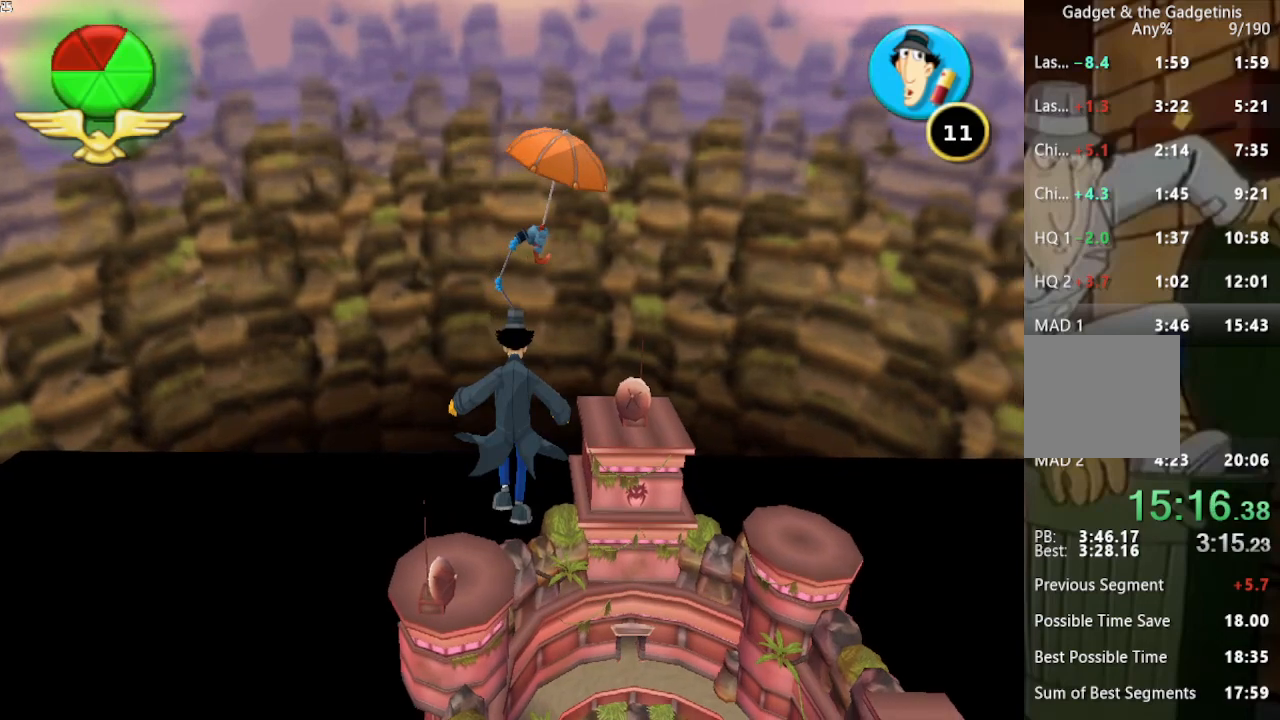
{"buttons": [], "left_stick": "up", "right_stick": "center", "events": []}
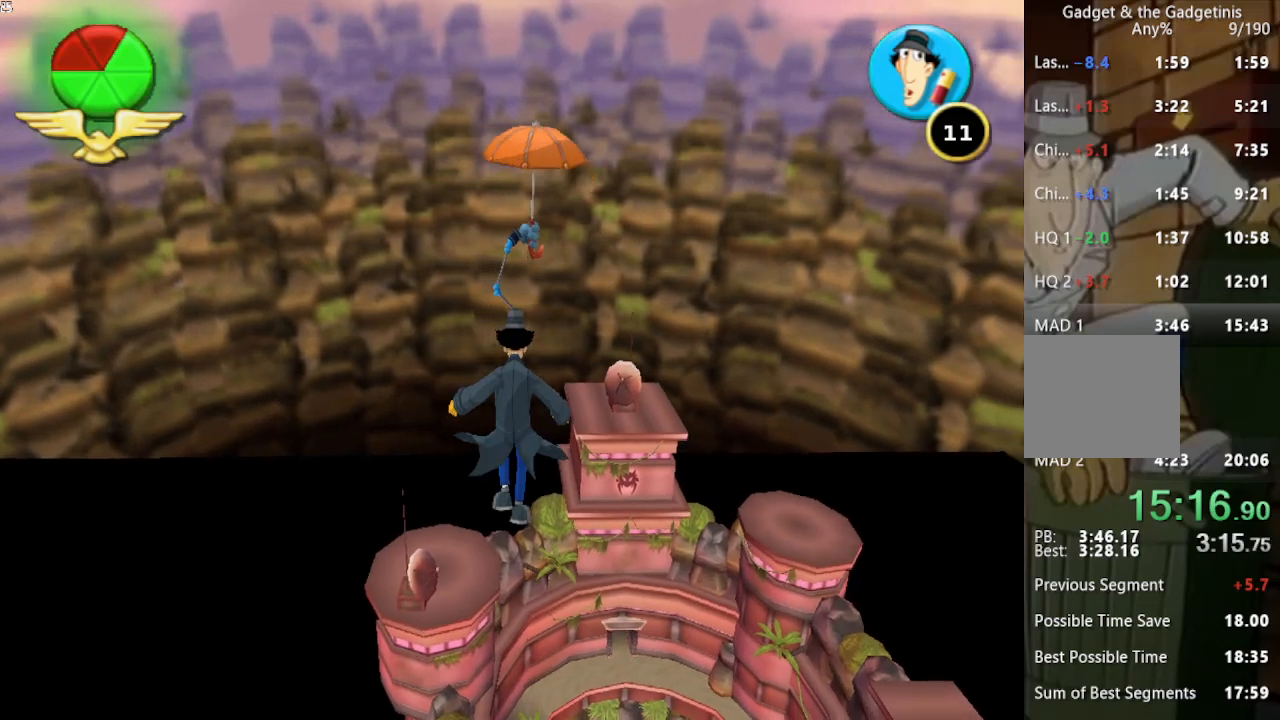
{"buttons": [], "left_stick": "up", "right_stick": "center", "events": []}
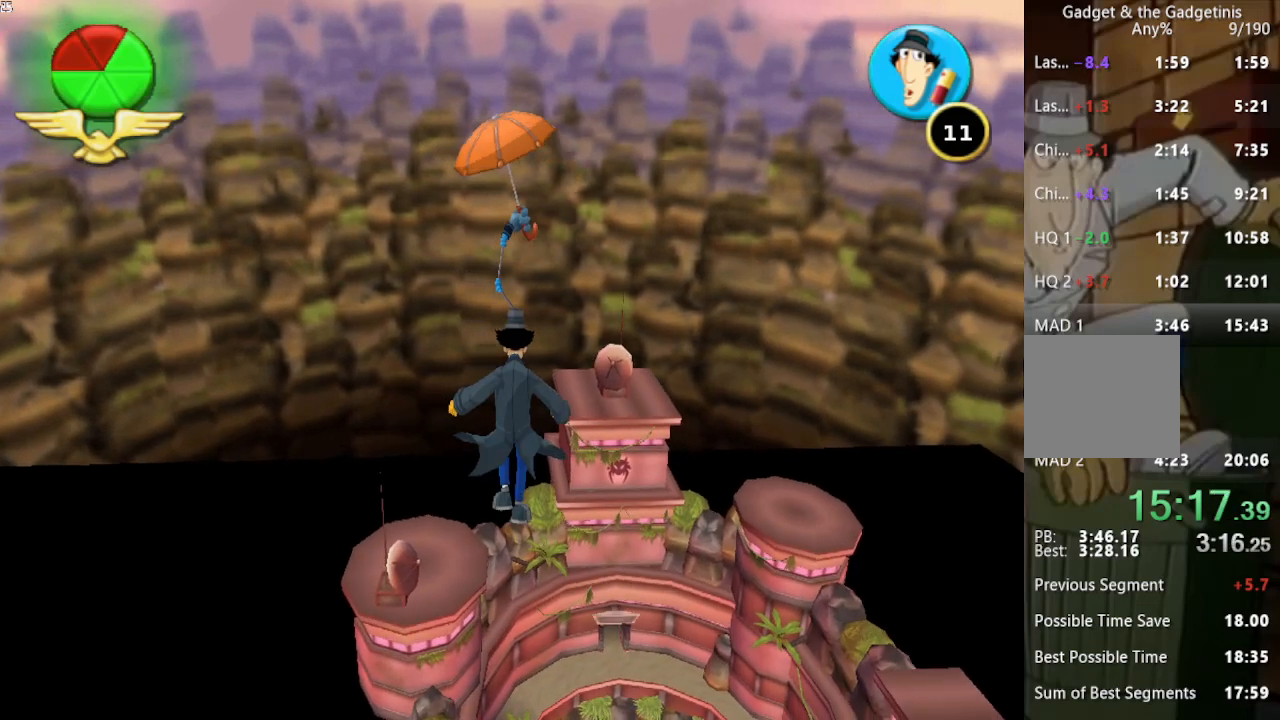
{"buttons": [], "left_stick": "up", "right_stick": "center", "events": []}
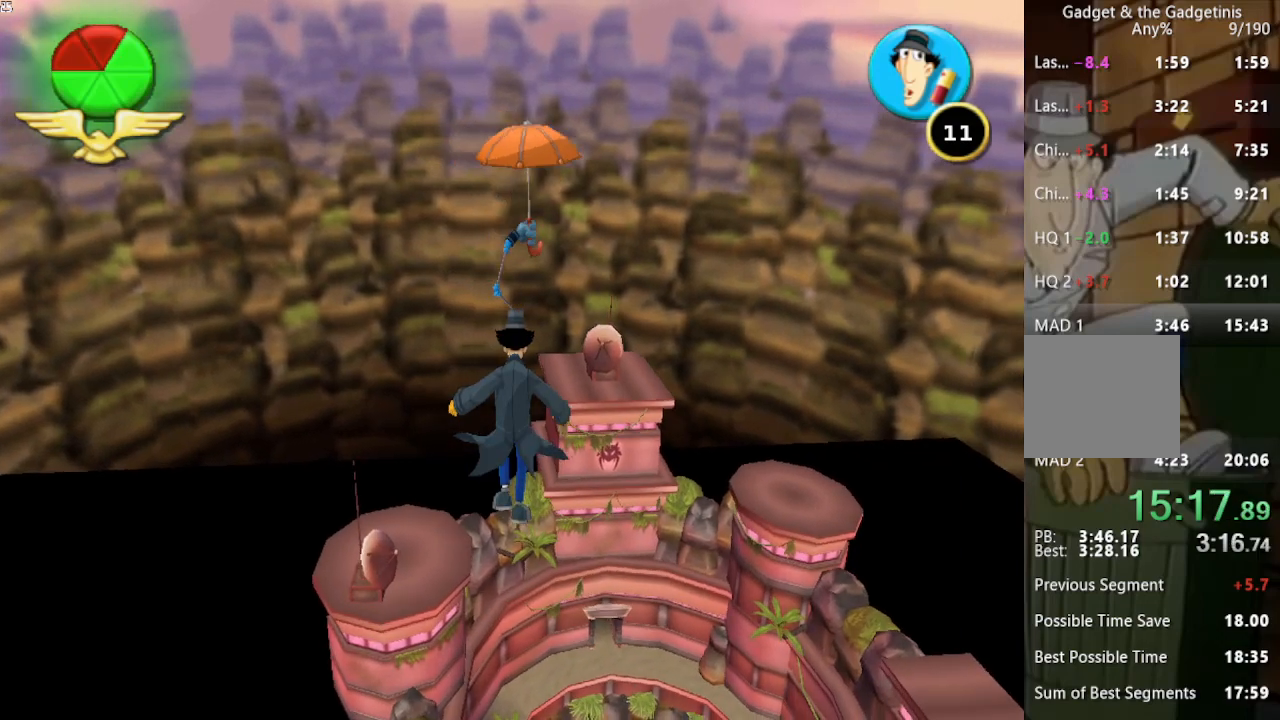
{"buttons": [], "left_stick": "up", "right_stick": "center", "events": []}
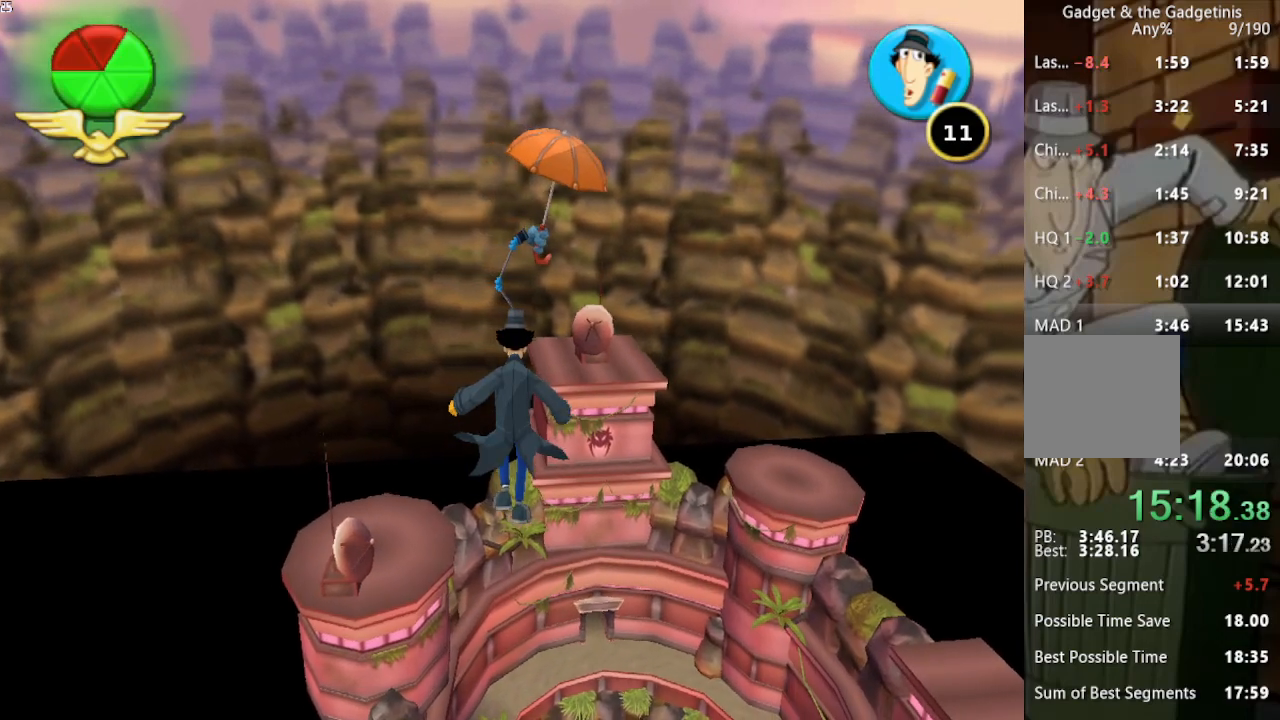
{"buttons": [], "left_stick": "up", "right_stick": "center", "events": []}
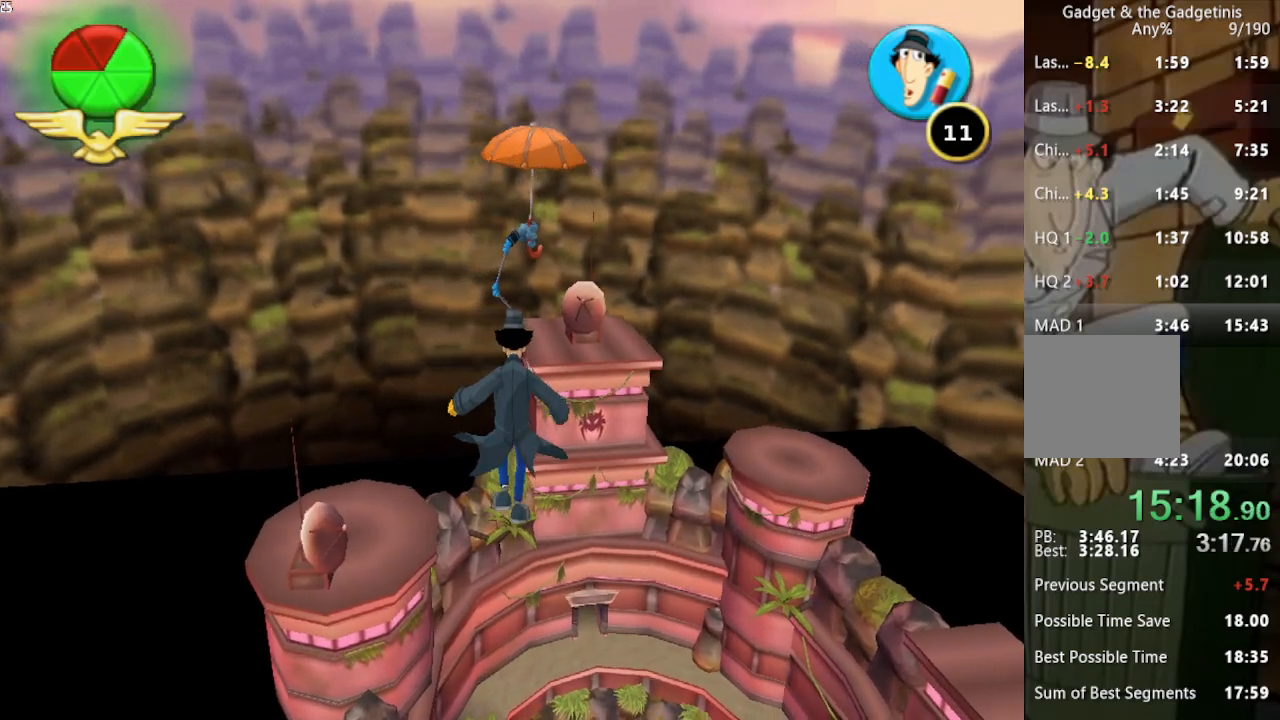
{"buttons": [], "left_stick": "up", "right_stick": "center", "events": []}
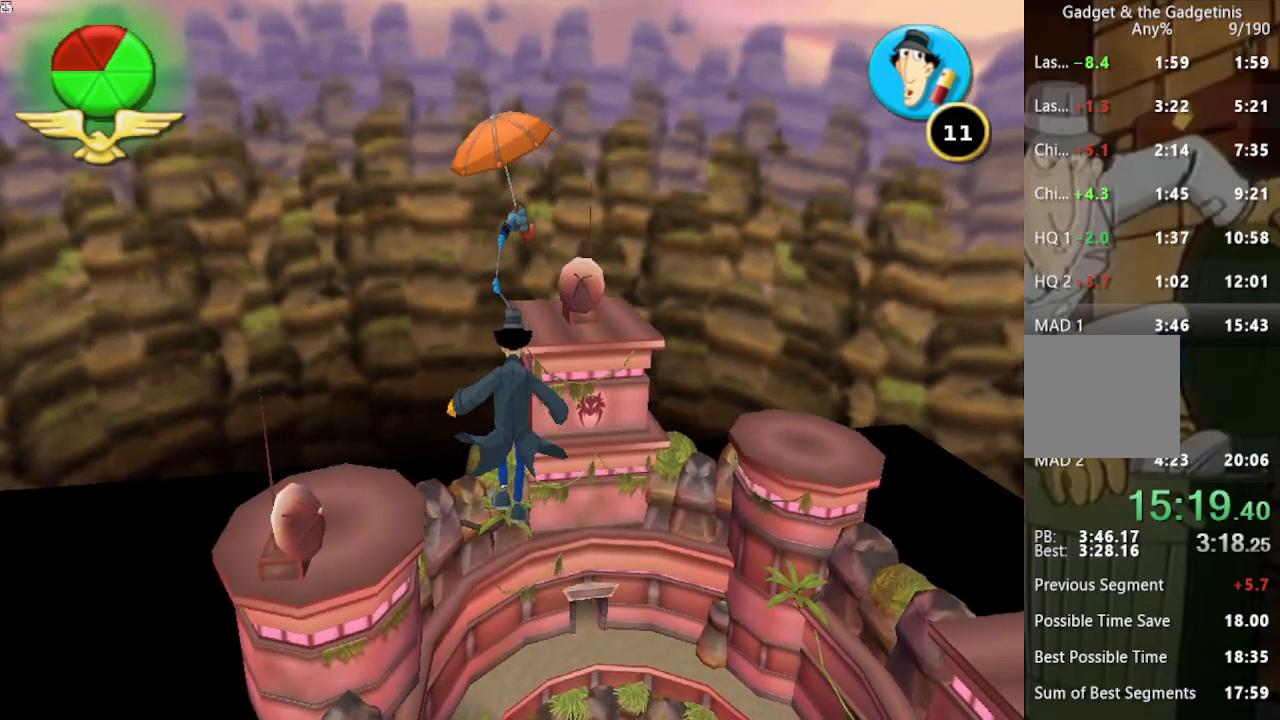
{"buttons": [], "left_stick": "up", "right_stick": "center", "events": []}
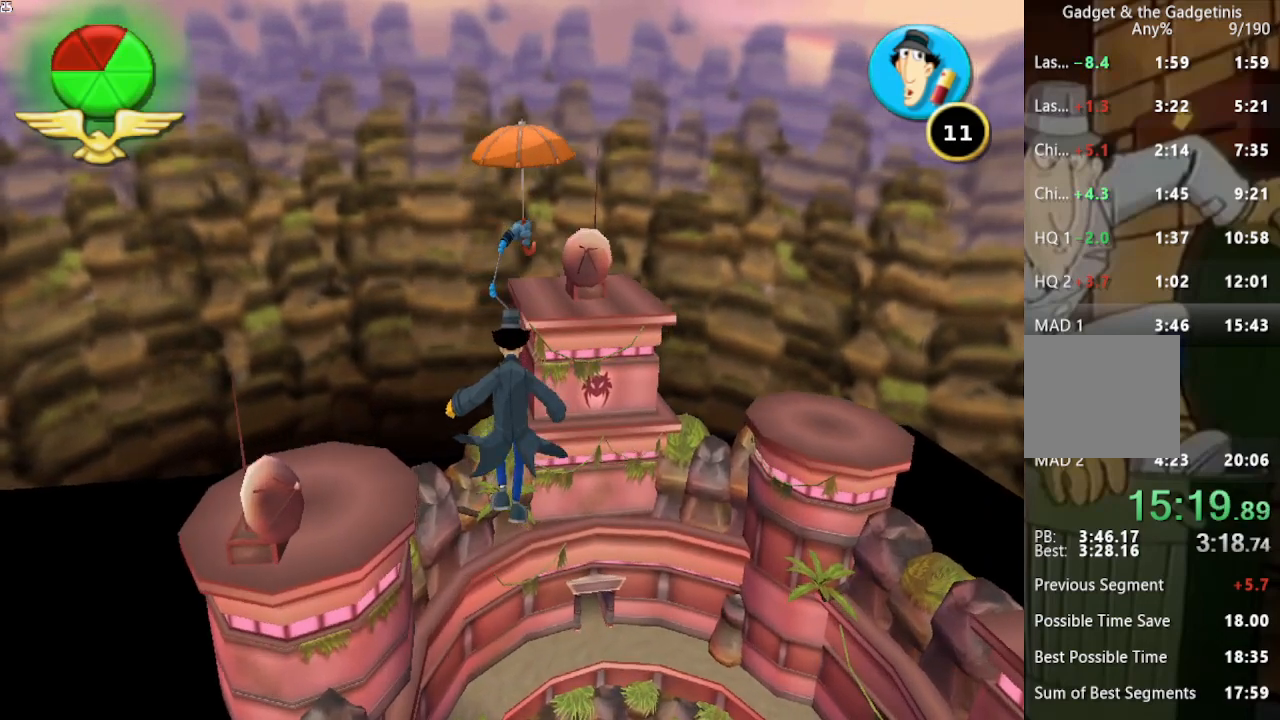
{"buttons": [], "left_stick": "up", "right_stick": "center", "events": []}
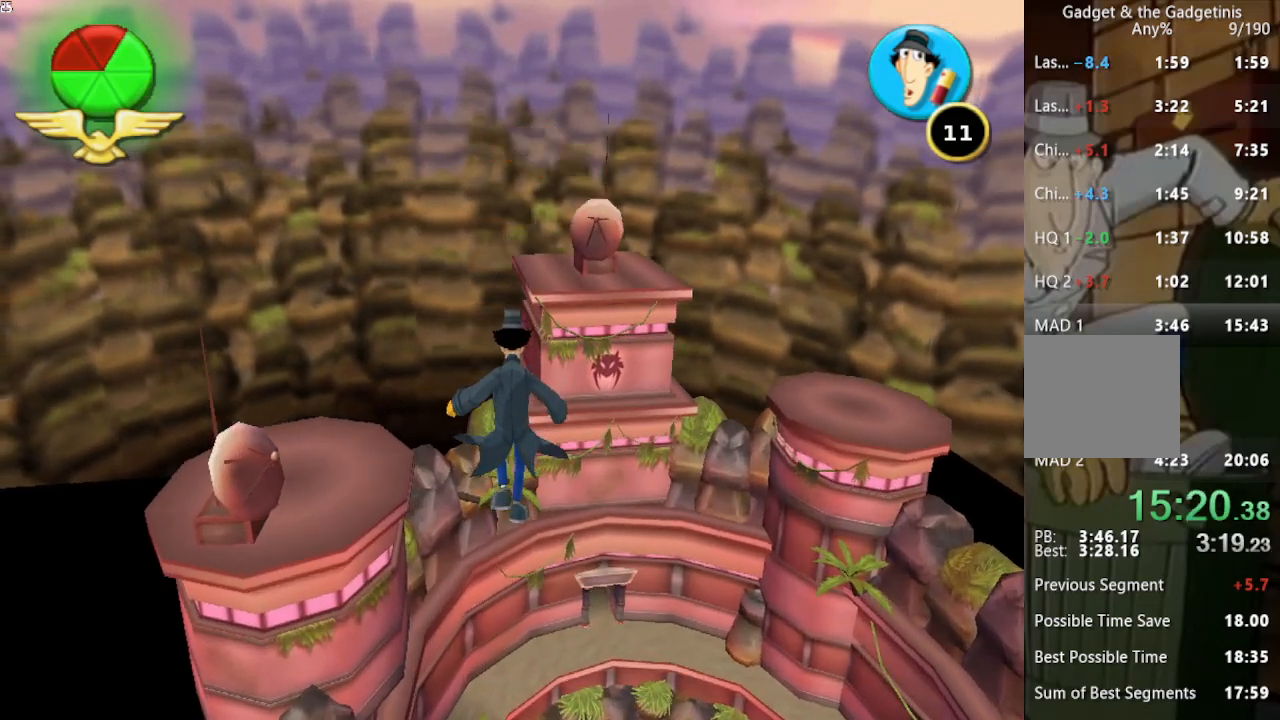
{"buttons": [], "left_stick": "up", "right_stick": "center", "events": []}
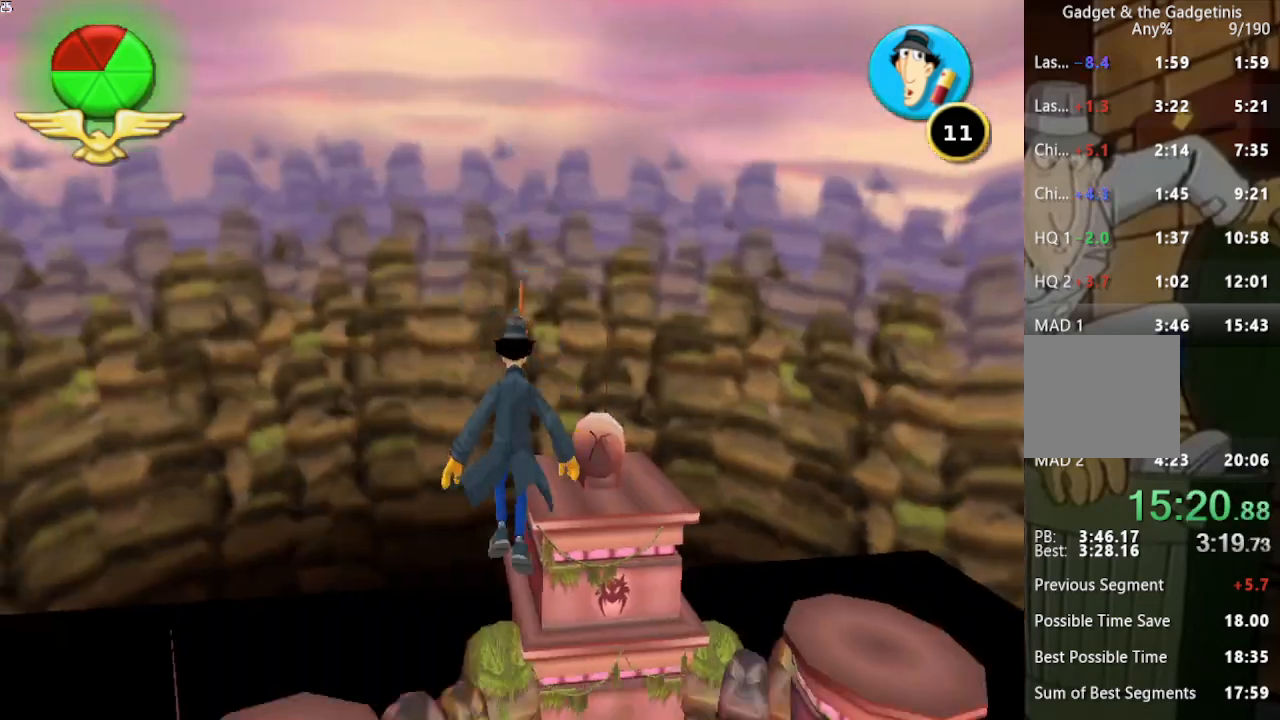
{"buttons": [], "left_stick": "up", "right_stick": "center", "events": [[100, "A", "down"], [233, "A", "up"]]}
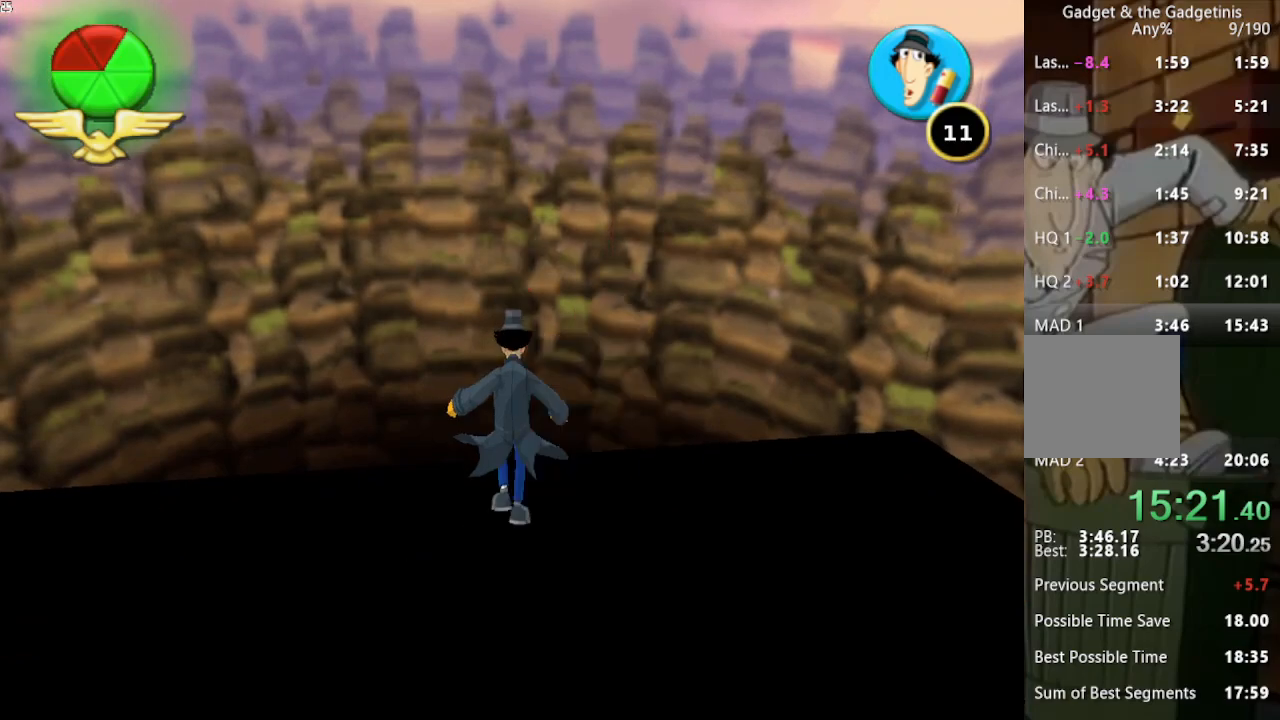
{"buttons": [], "left_stick": "up", "right_stick": "center", "events": []}
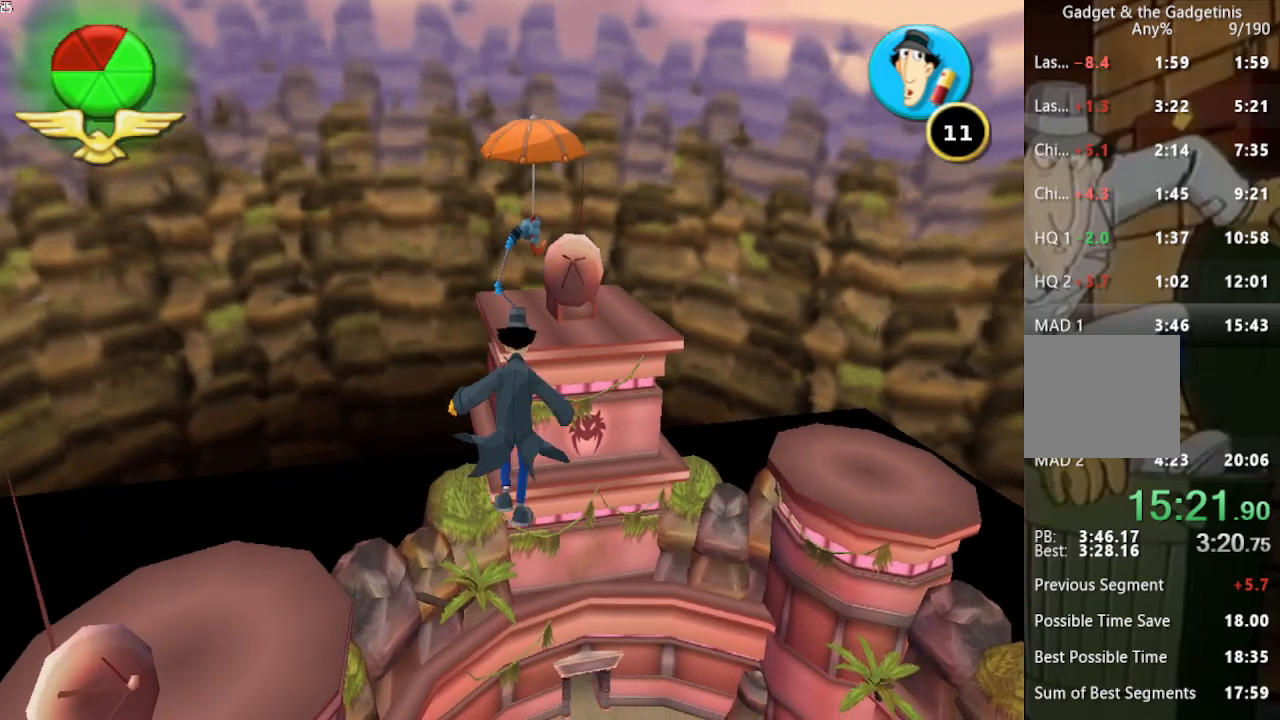
{"buttons": [], "left_stick": "up", "right_stick": "center", "events": []}
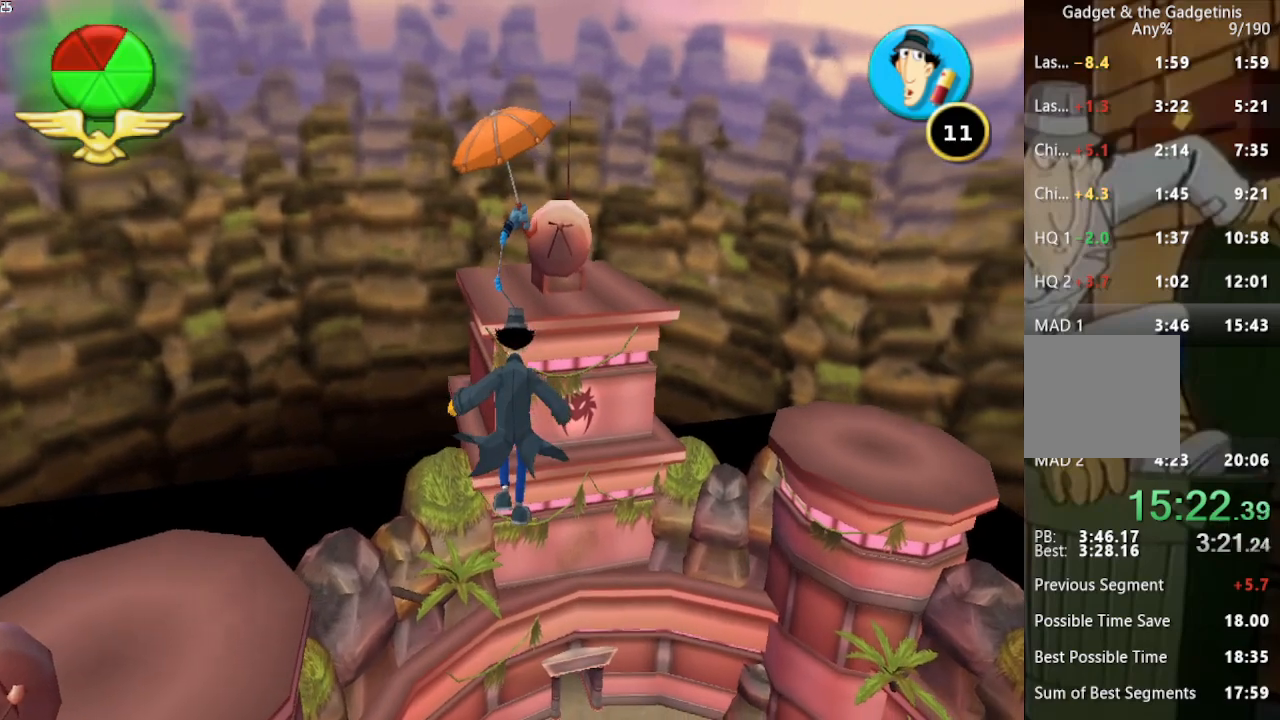
{"buttons": [], "left_stick": "up", "right_stick": "center", "events": []}
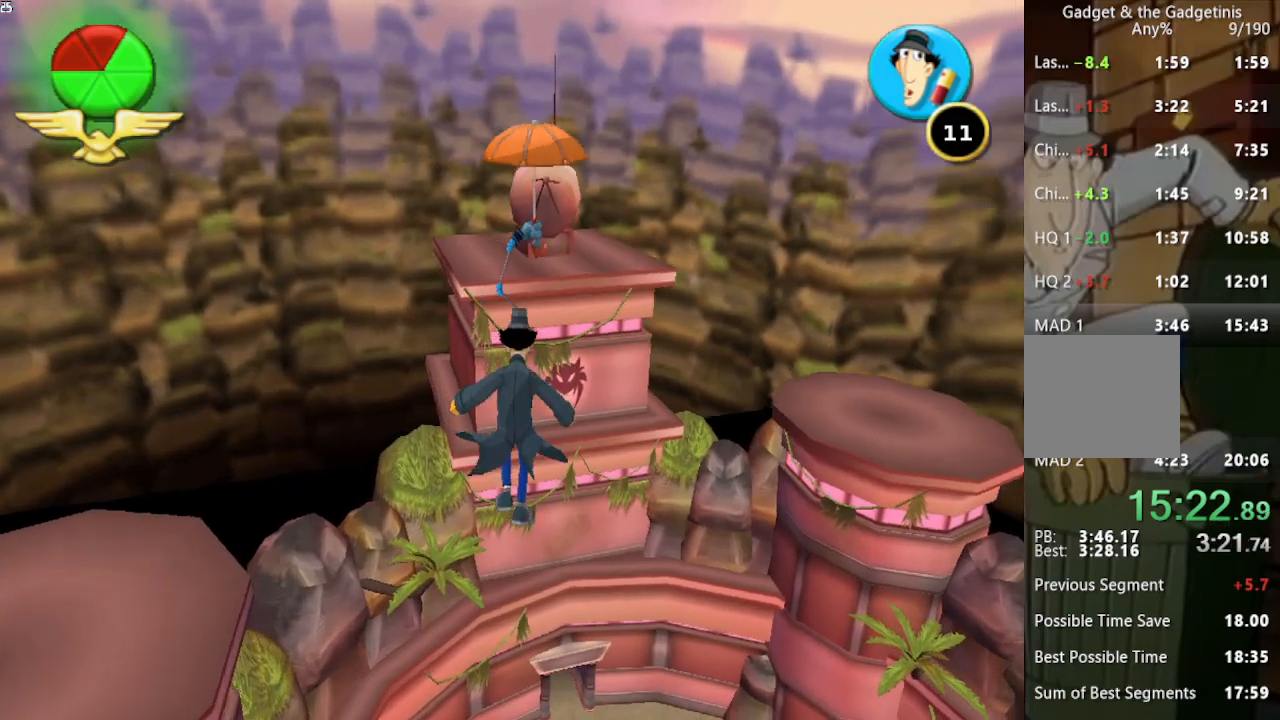
{"buttons": [], "left_stick": "up", "right_stick": "center", "events": []}
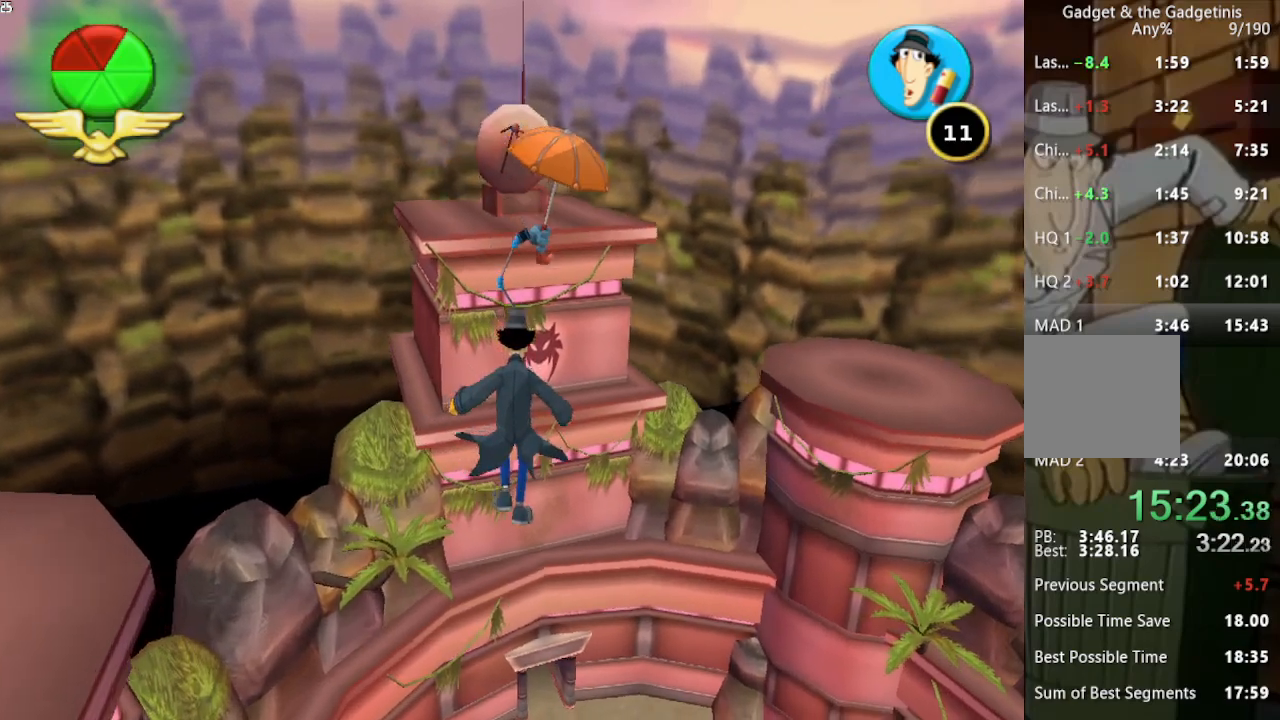
{"buttons": [], "left_stick": "up", "right_stick": "center", "events": []}
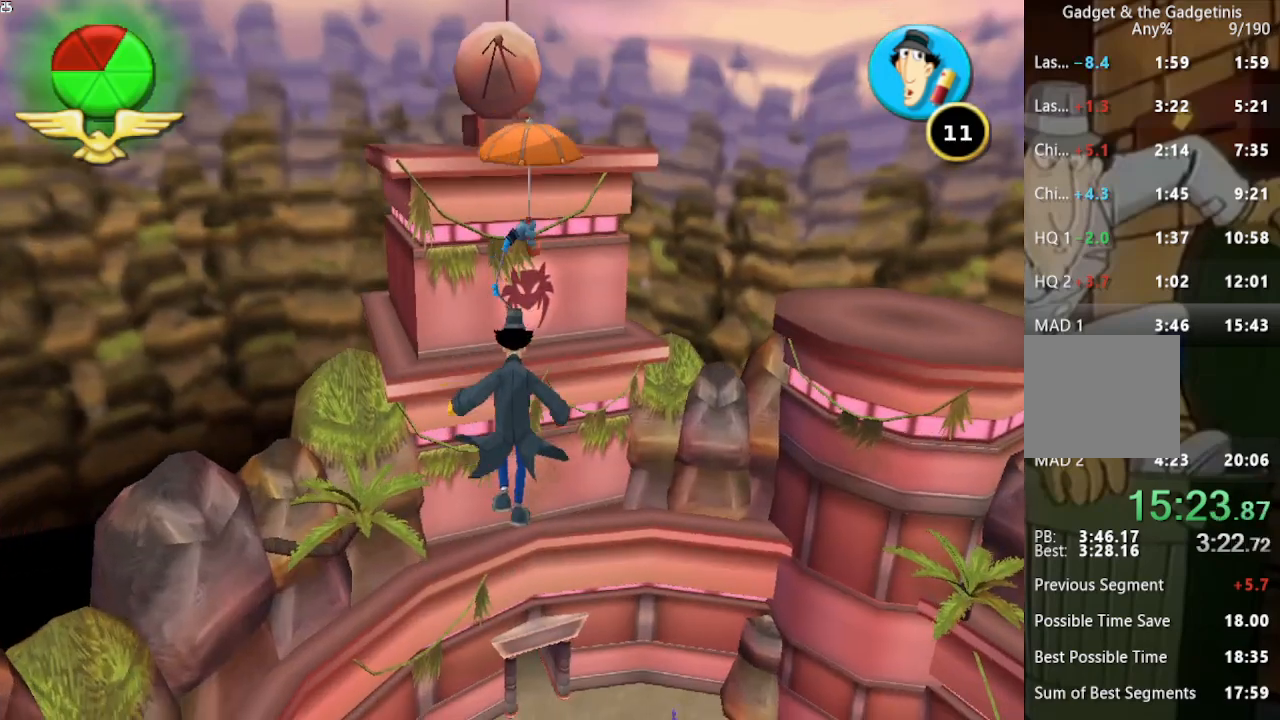
{"buttons": [], "left_stick": "up", "right_stick": "center", "events": []}
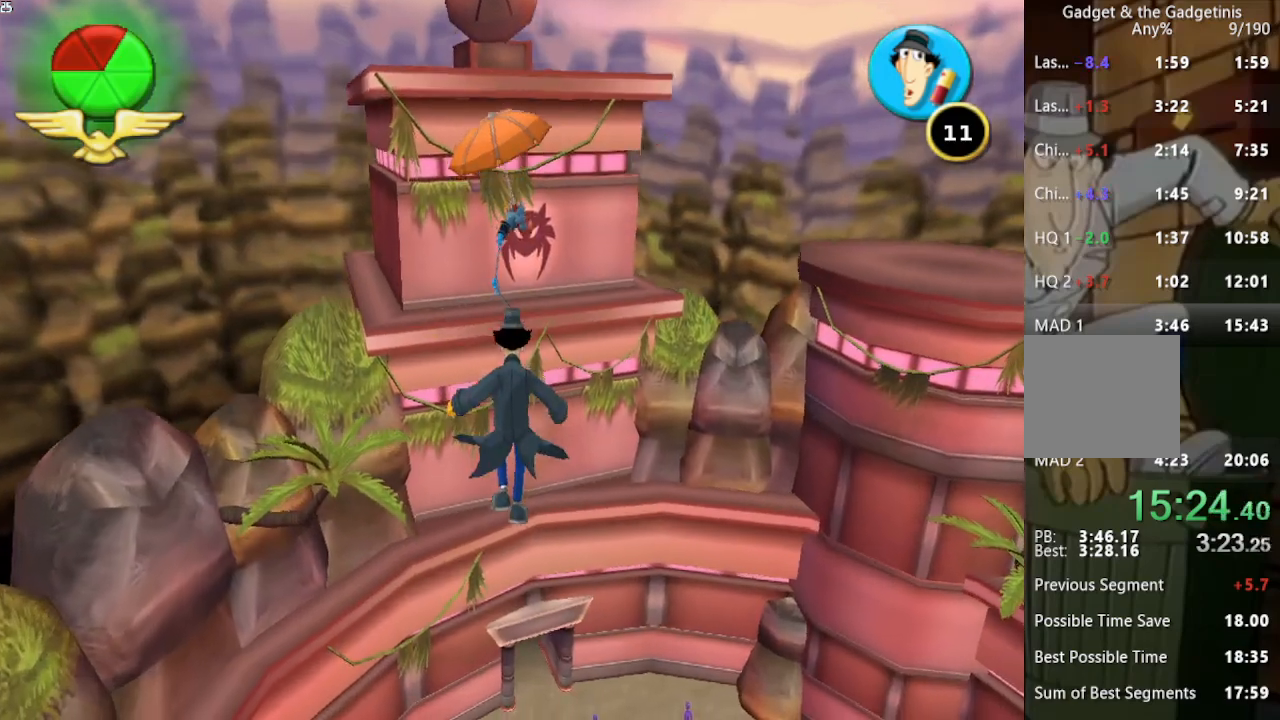
{"buttons": [], "left_stick": "up", "right_stick": "center", "events": []}
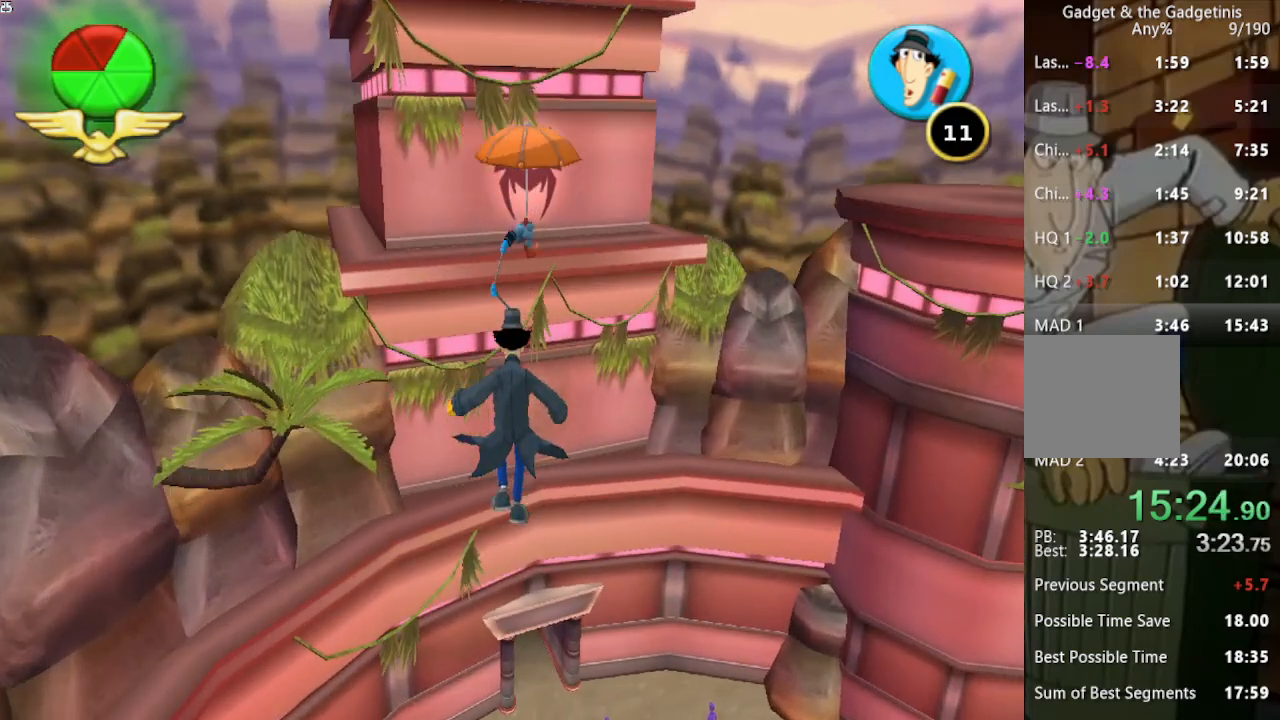
{"buttons": [], "left_stick": "up", "right_stick": "center", "events": []}
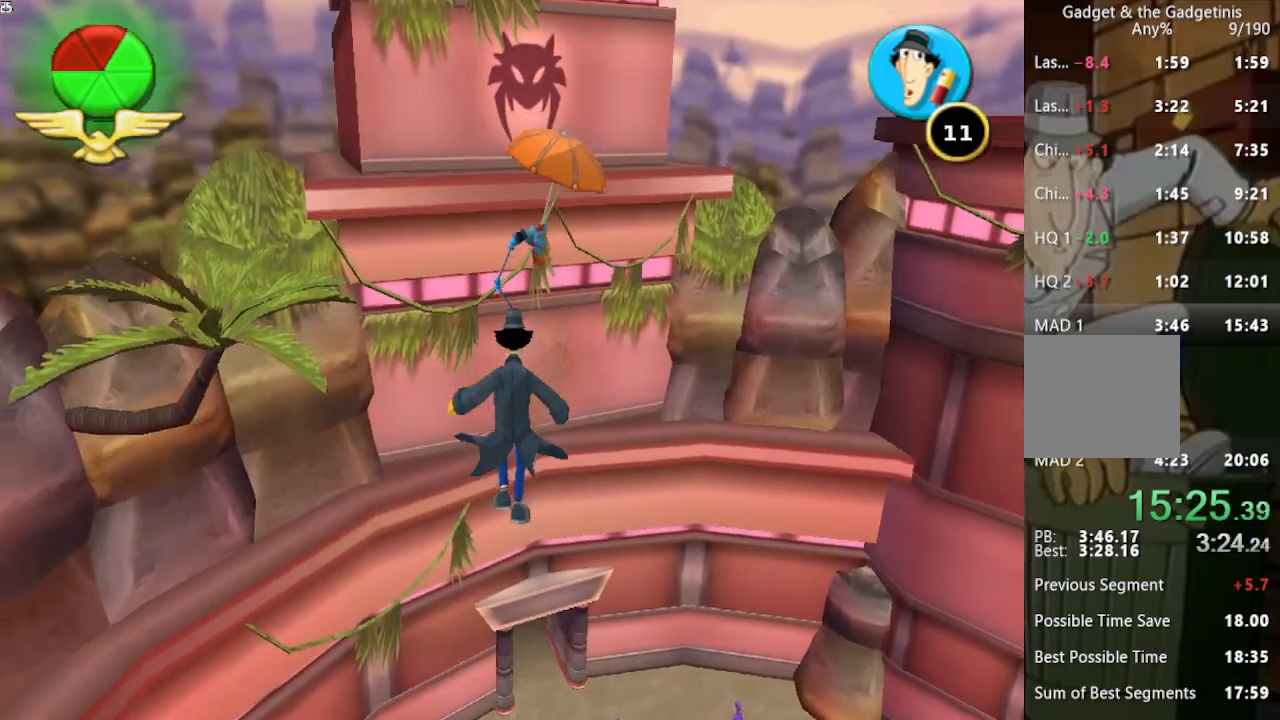
{"buttons": [], "left_stick": "up", "right_stick": "center", "events": []}
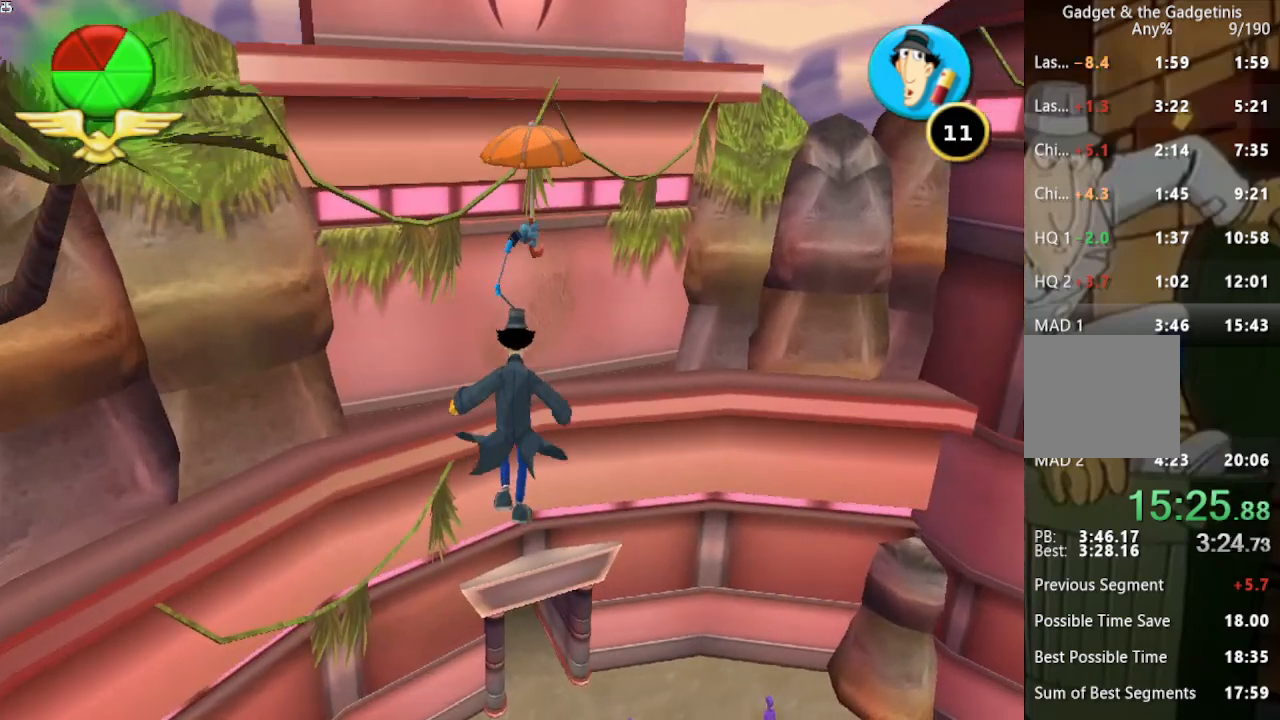
{"buttons": [], "left_stick": "up", "right_stick": "center", "events": []}
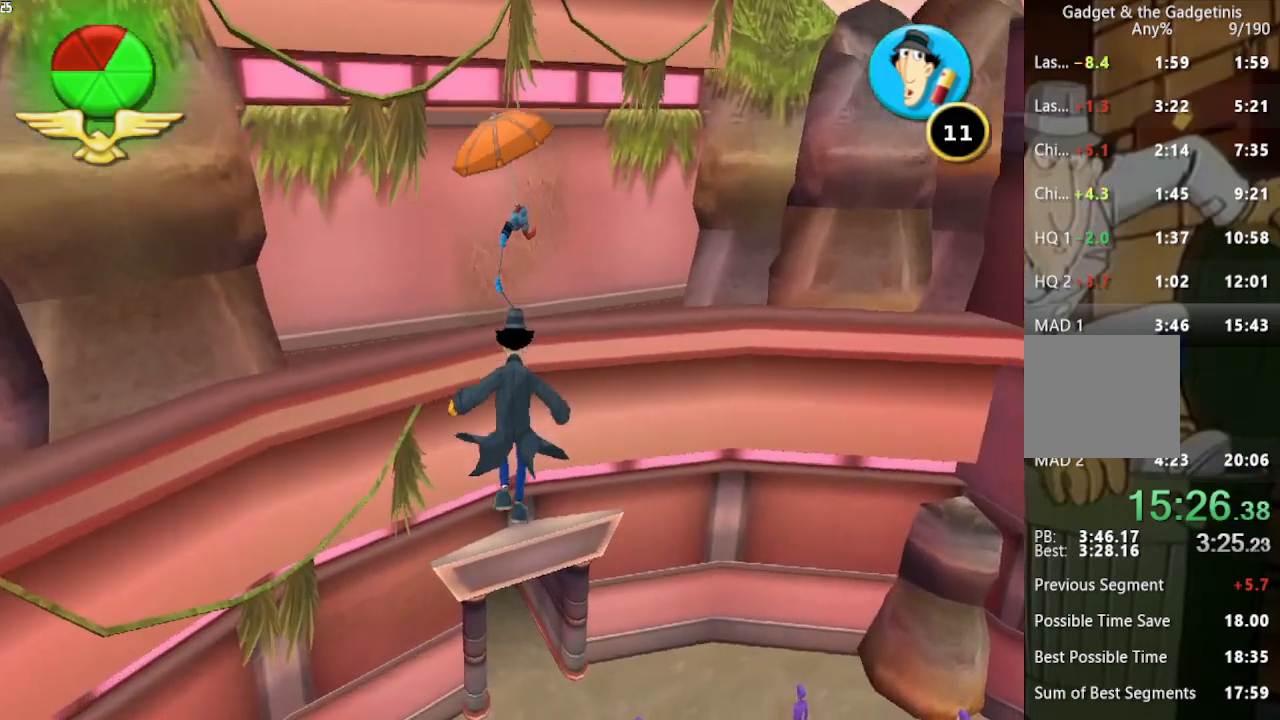
{"buttons": [], "left_stick": "up", "right_stick": "center", "events": []}
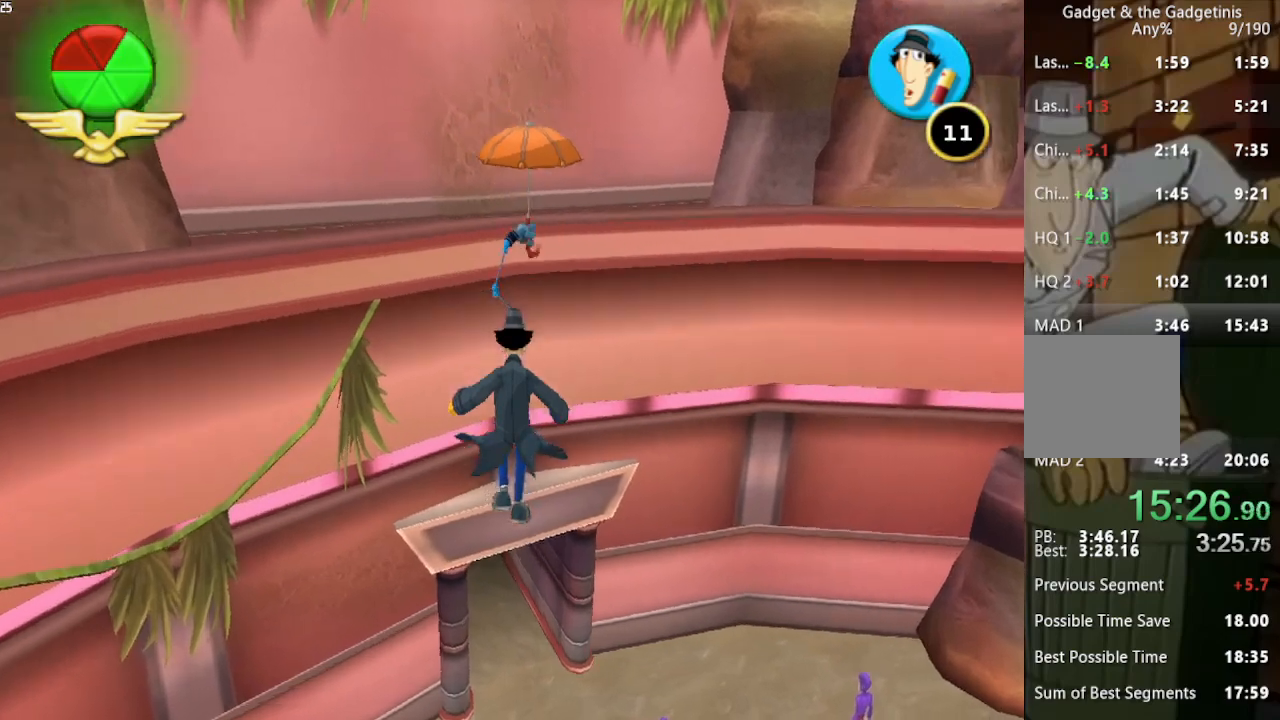
{"buttons": [], "left_stick": "up", "right_stick": "center", "events": []}
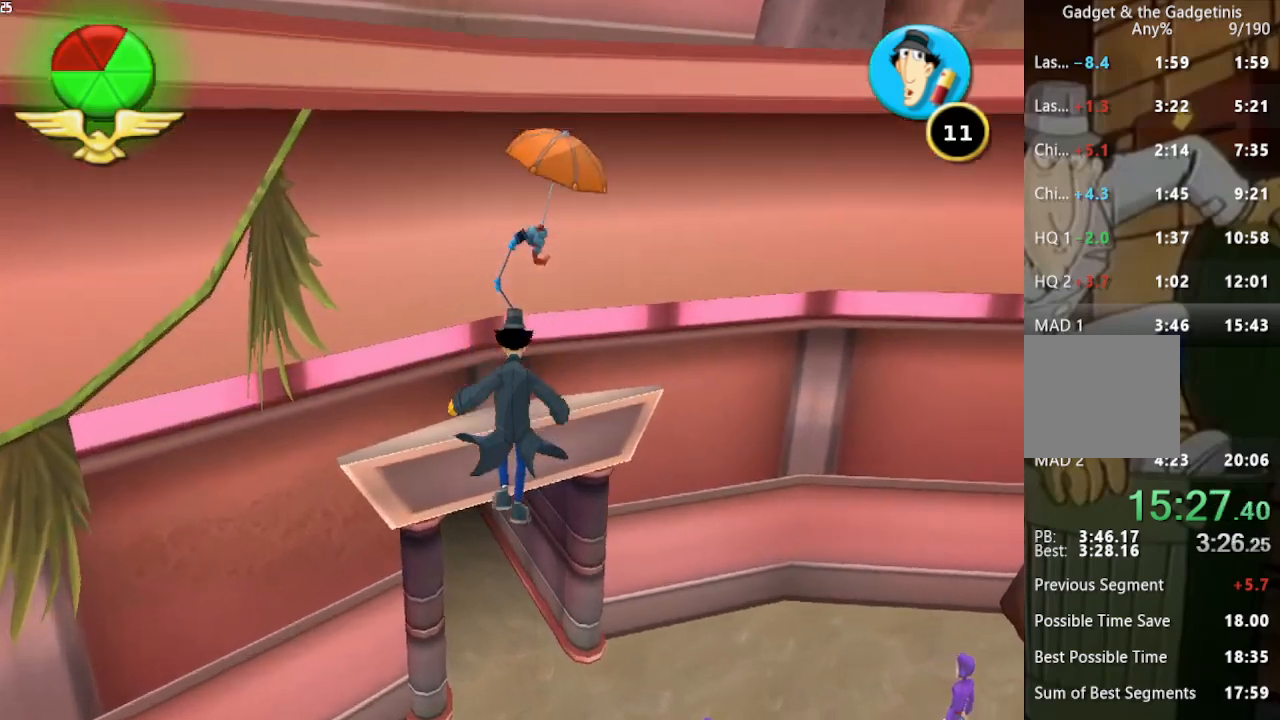
{"buttons": [], "left_stick": "up", "right_stick": "right", "events": [[200, "right_stick", "right"]]}
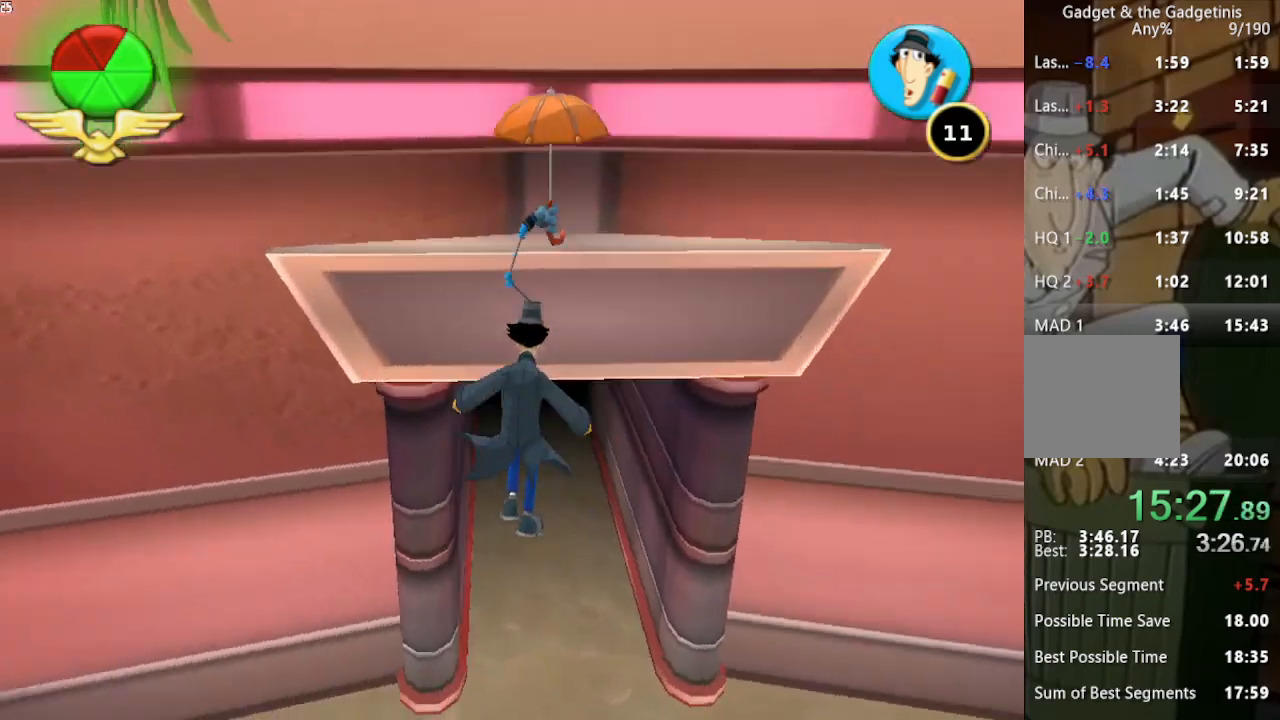
{"buttons": [], "left_stick": "up", "right_stick": "center", "events": [[33, "right_stick", "center"]]}
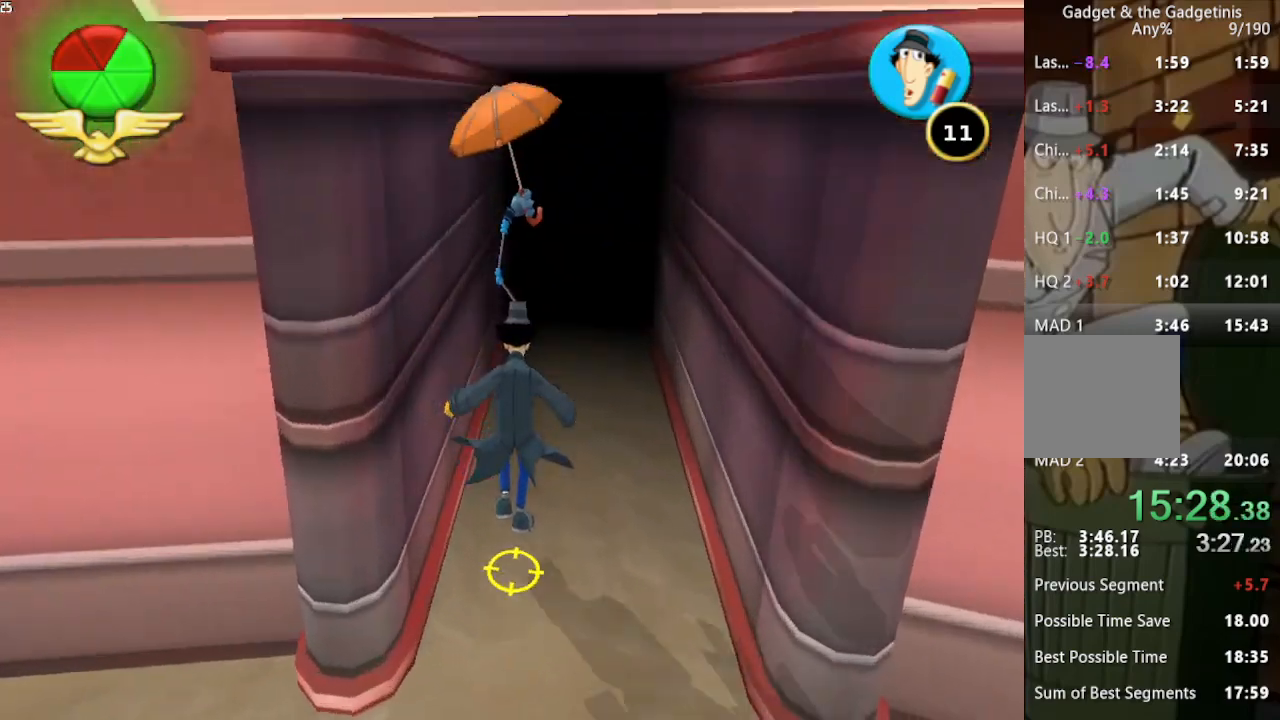
{"buttons": ["A"], "left_stick": "center", "right_stick": "center", "events": [[400, "left_stick", "center"], [500, "A", "down"]]}
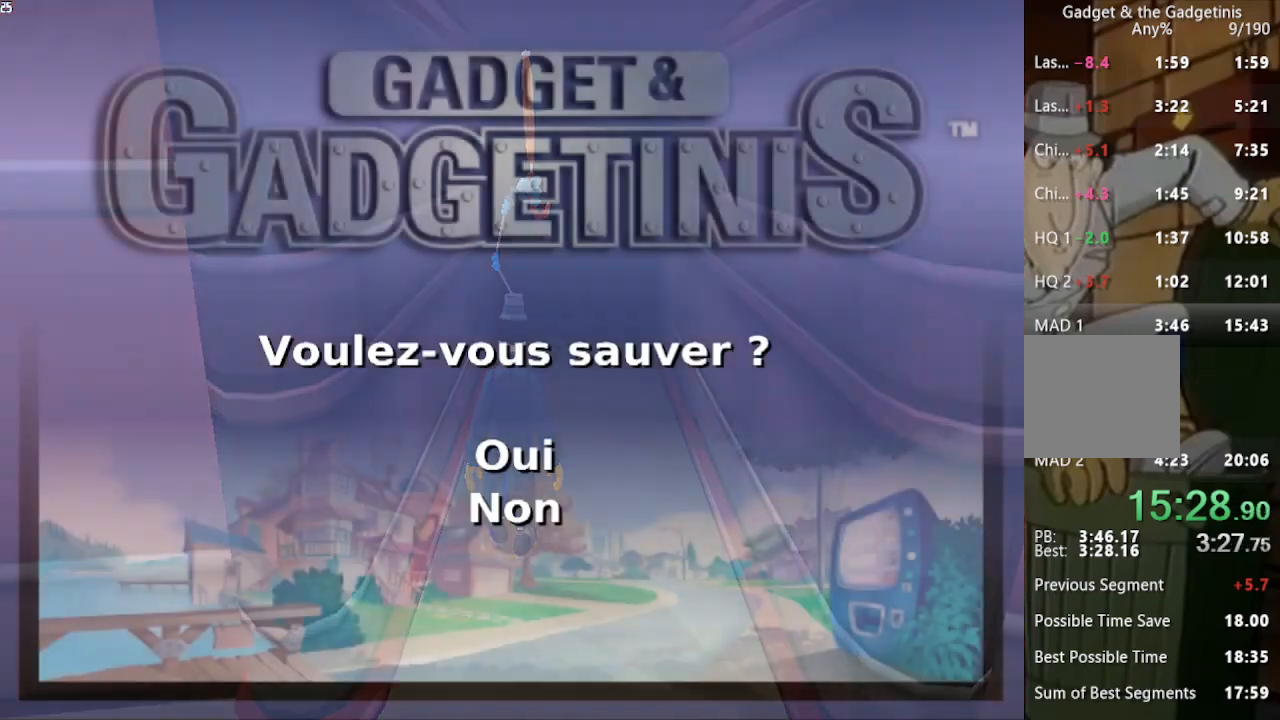
{"buttons": [], "left_stick": "center", "right_stick": "center", "events": [[100, "A", "up"], [100, "left_stick", "up"], [200, "A", "down"], [233, "left_stick", "center"], [333, "A", "up"]]}
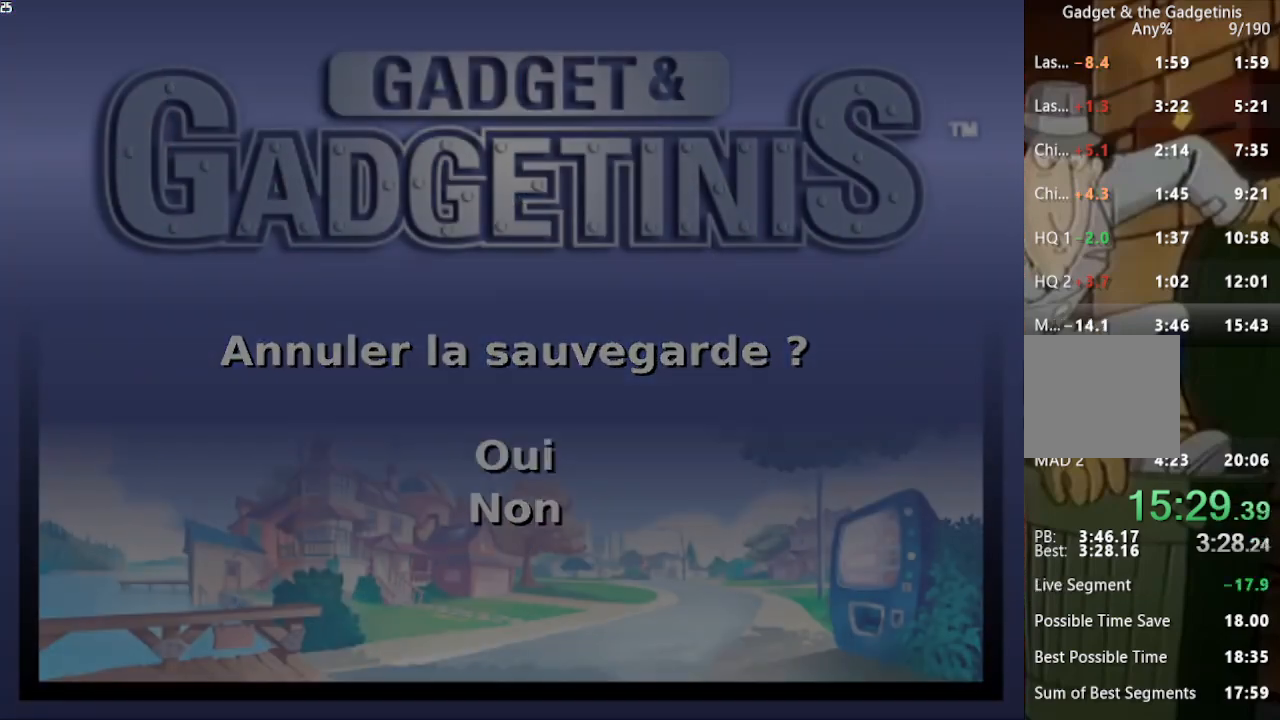
{"buttons": [], "left_stick": "center", "right_stick": "center", "events": []}
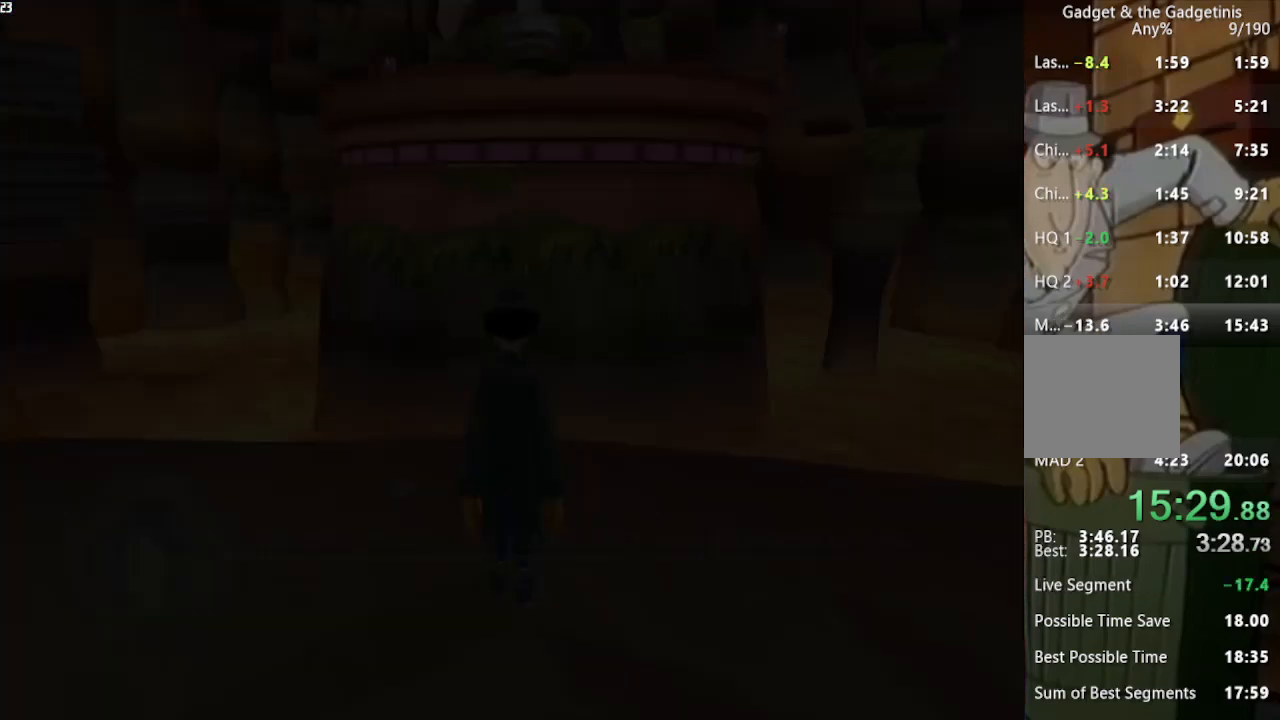
{"buttons": [], "left_stick": "right", "right_stick": "center", "events": [[367, "left_stick", "right"]]}
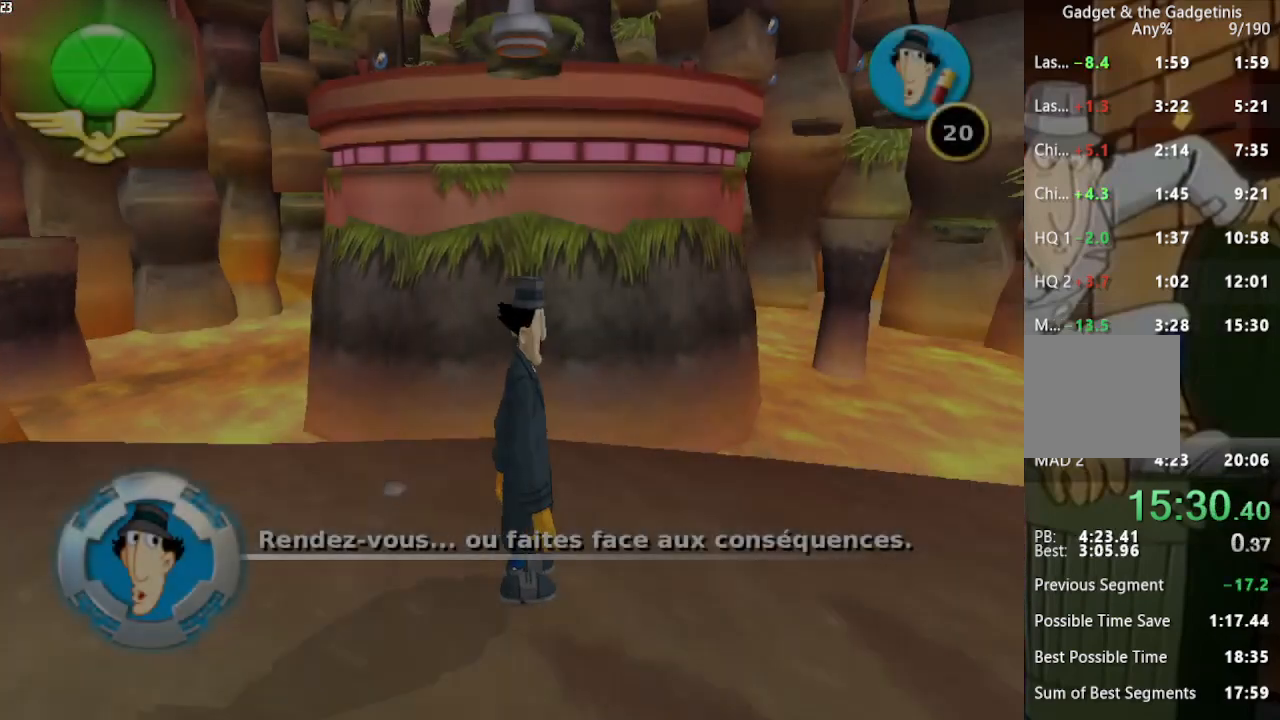
{"buttons": [], "left_stick": "up-right", "right_stick": "left", "events": [[400, "left_stick", "up-right"], [400, "right_stick", "left"]]}
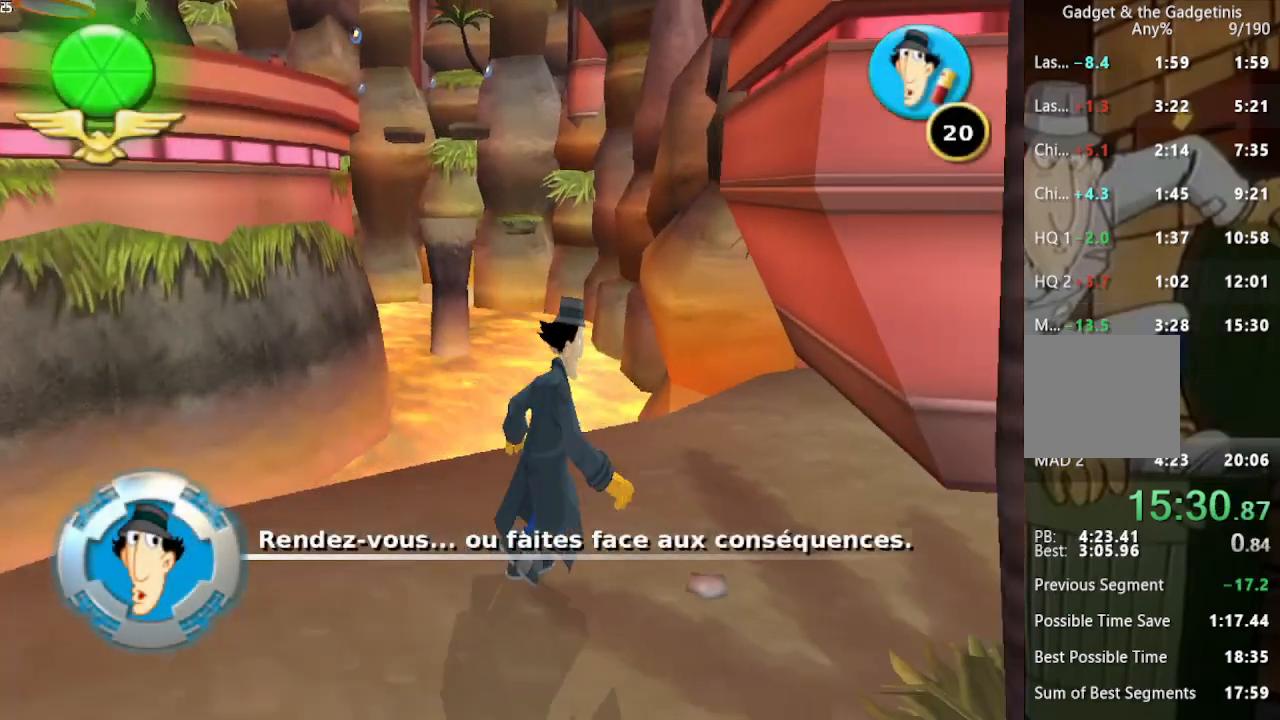
{"buttons": [], "left_stick": "up-right", "right_stick": "center", "events": [[33, "left_stick", "up"], [133, "right_stick", "center"], [233, "left_stick", "up-right"]]}